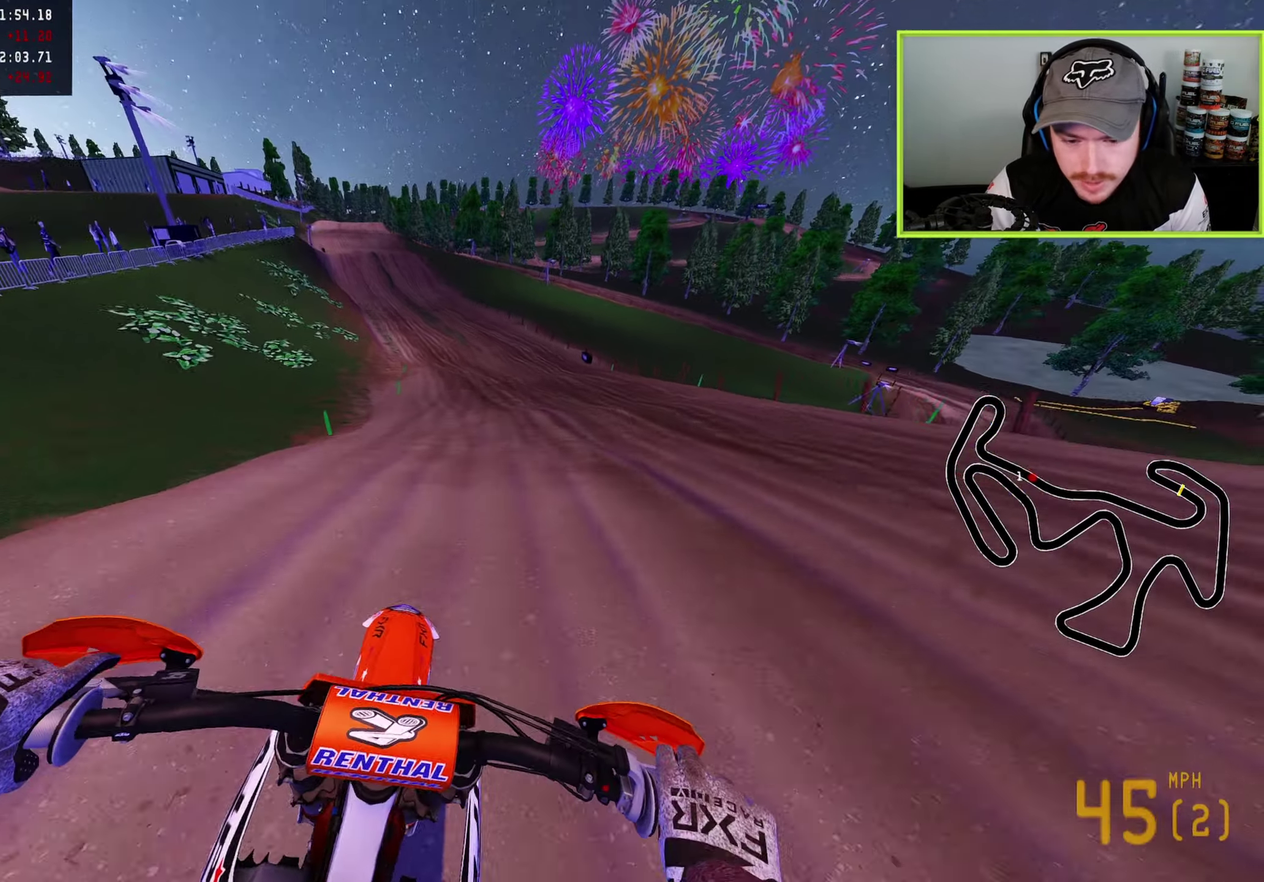
Gameplay with a controller (PlayStation layout); each line is a JSON object with the inputs held at the frame after it (dt_ms = milliseconds from this image to that frame). "button_events" lists button changes between this image and that frame as [ms after this image, input, new state], when the widget could be followed in between (sticks are given only as held states).
{"dt_ms": 600, "buttons": ["R2"], "left_stick": "down-left", "right_stick": "center", "button_events": [[50, "TRIANGLE", "down"], [133, "TRIANGLE", "up"]]}
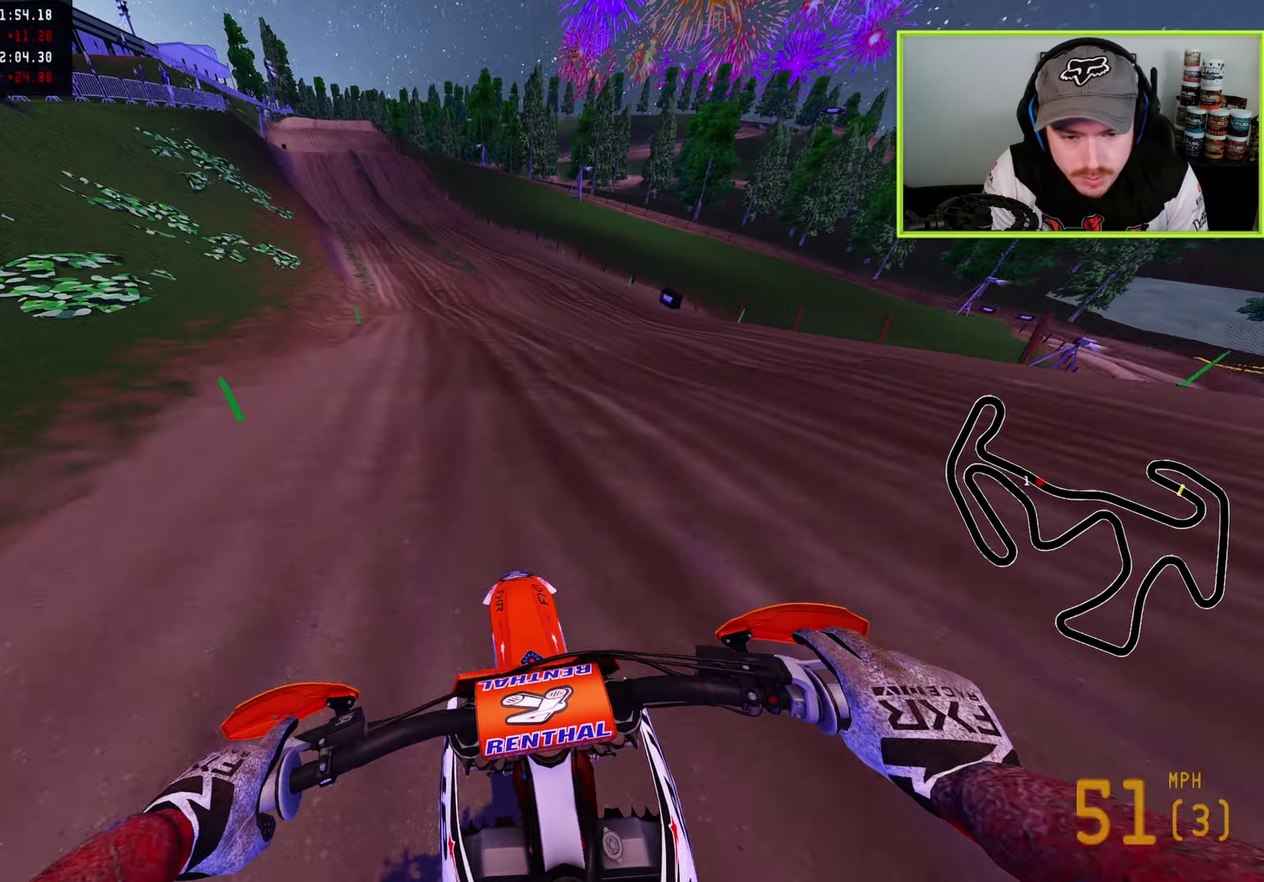
{"dt_ms": 400, "buttons": ["R2"], "left_stick": "down-left", "right_stick": "center", "button_events": []}
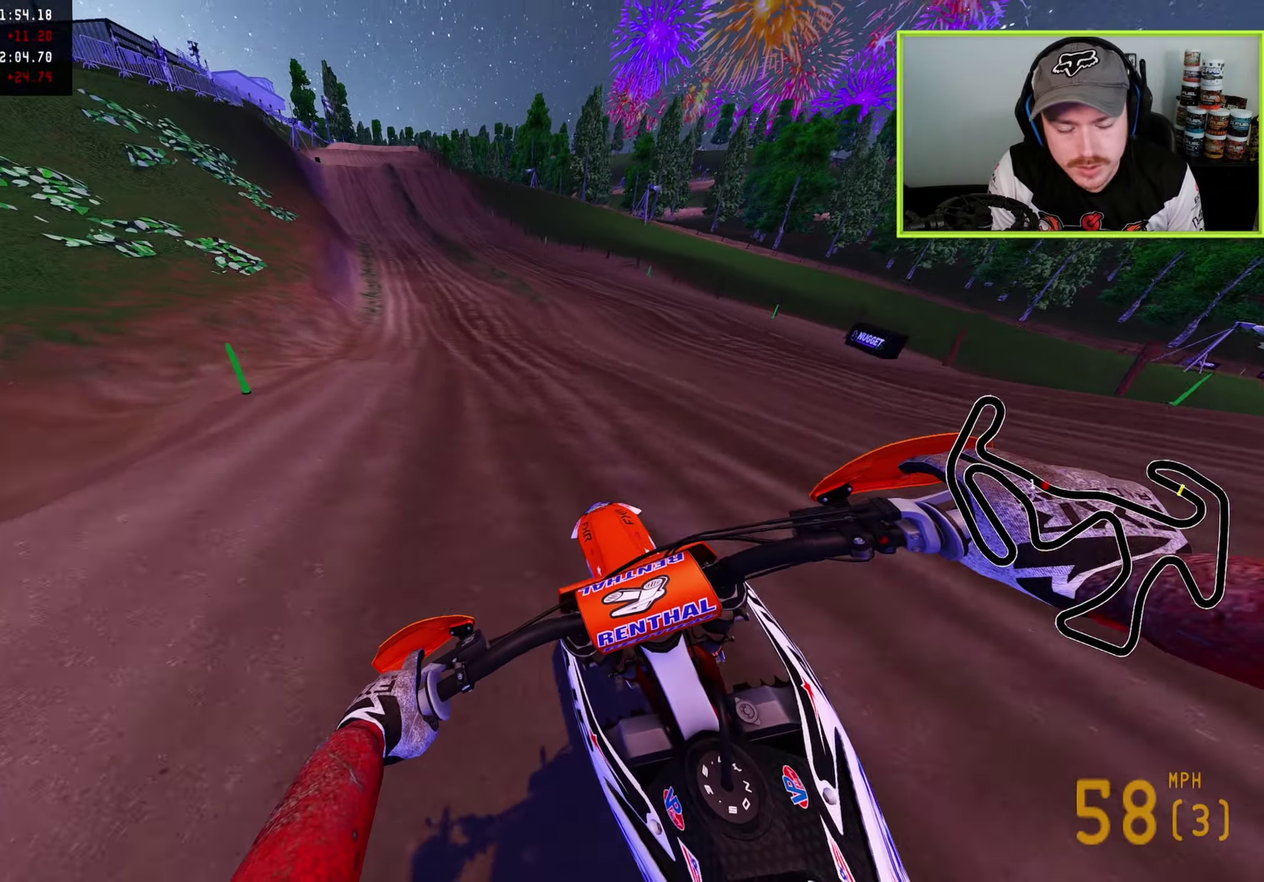
{"dt_ms": 700, "buttons": ["R2"], "left_stick": "down-left", "right_stick": "down", "button_events": [[200, "TRIANGLE", "down"], [283, "TRIANGLE", "up"]]}
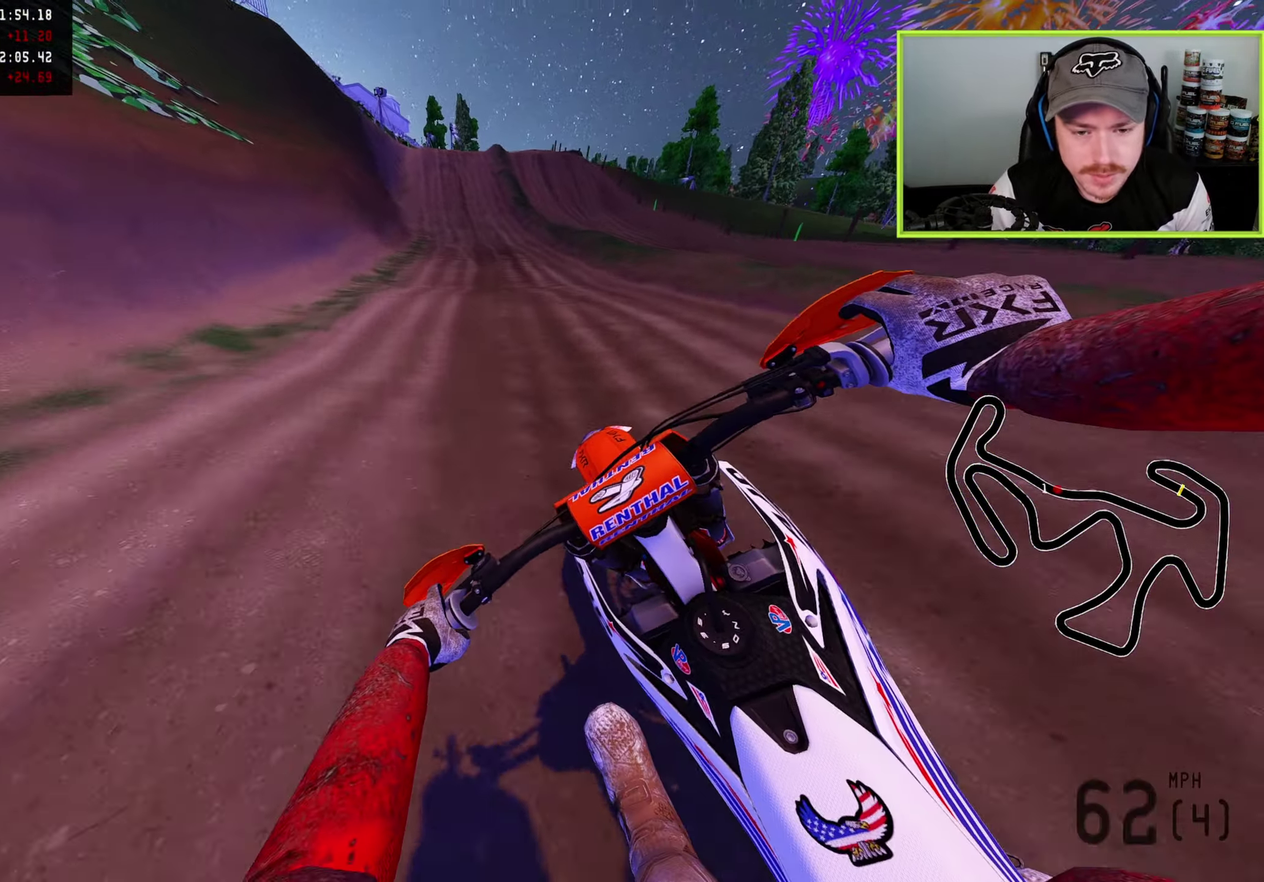
{"dt_ms": 300, "buttons": ["R2"], "left_stick": "center", "right_stick": "center", "button_events": []}
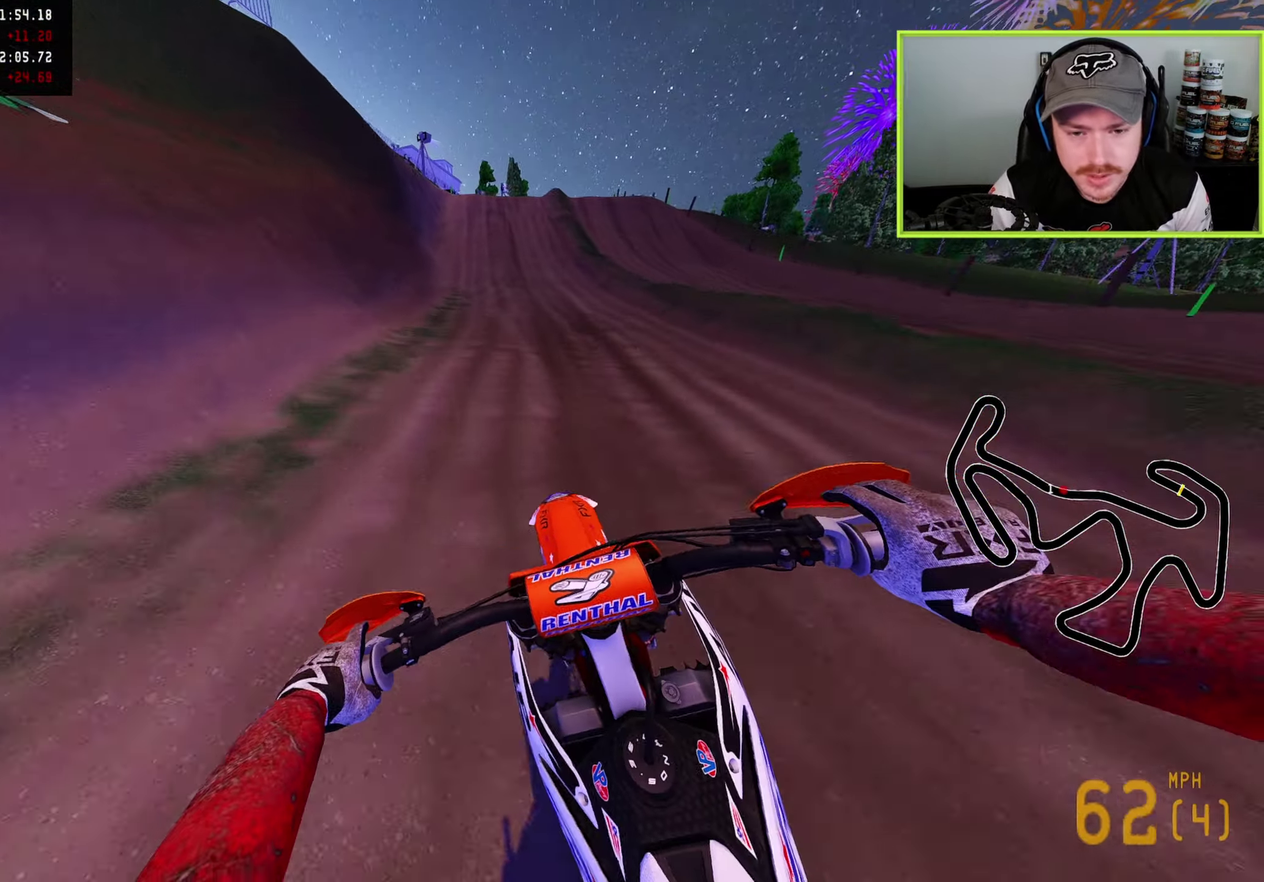
{"dt_ms": 600, "buttons": ["R2"], "left_stick": "up", "right_stick": "up", "button_events": []}
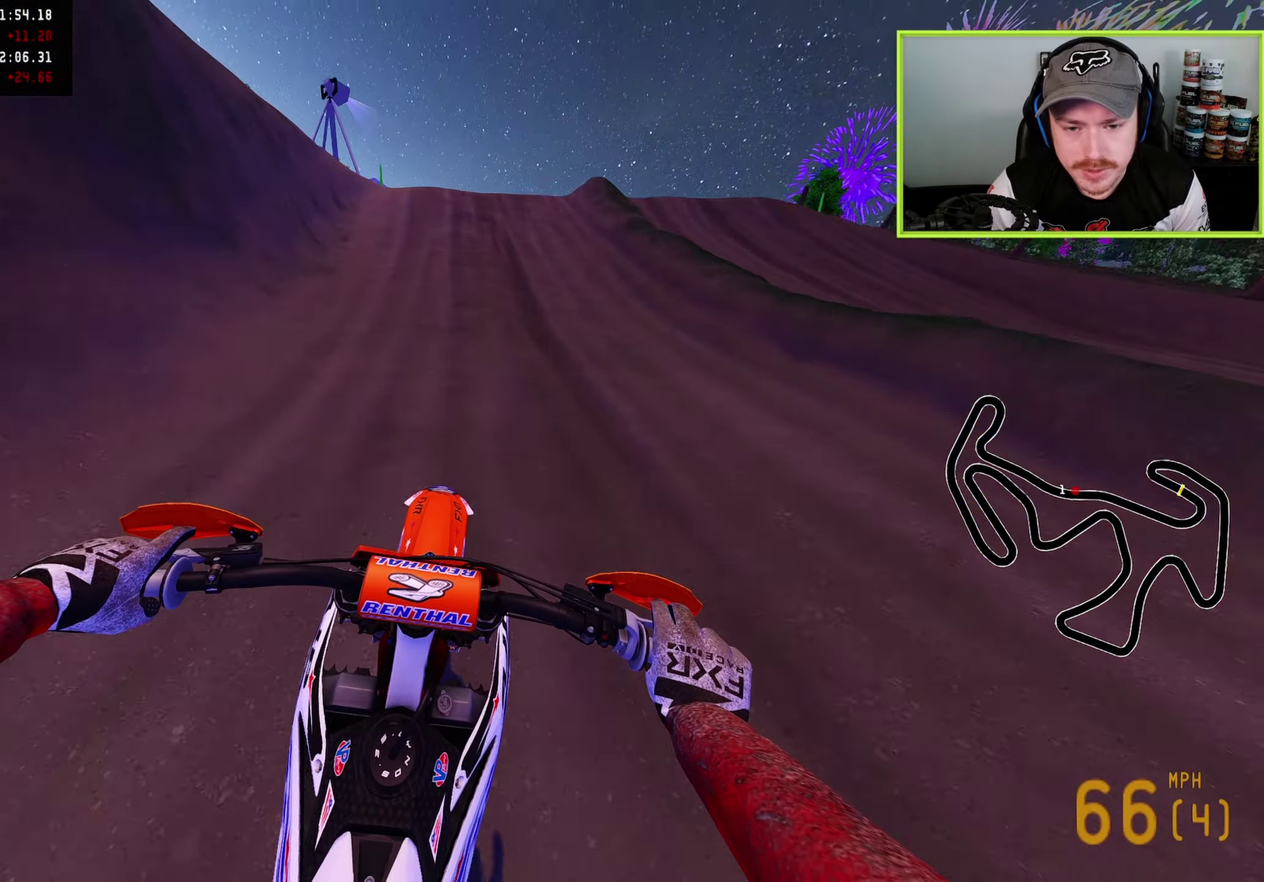
{"dt_ms": 400, "buttons": [], "left_stick": "up-right", "right_stick": "up-right", "button_events": [[350, "R2", "up"]]}
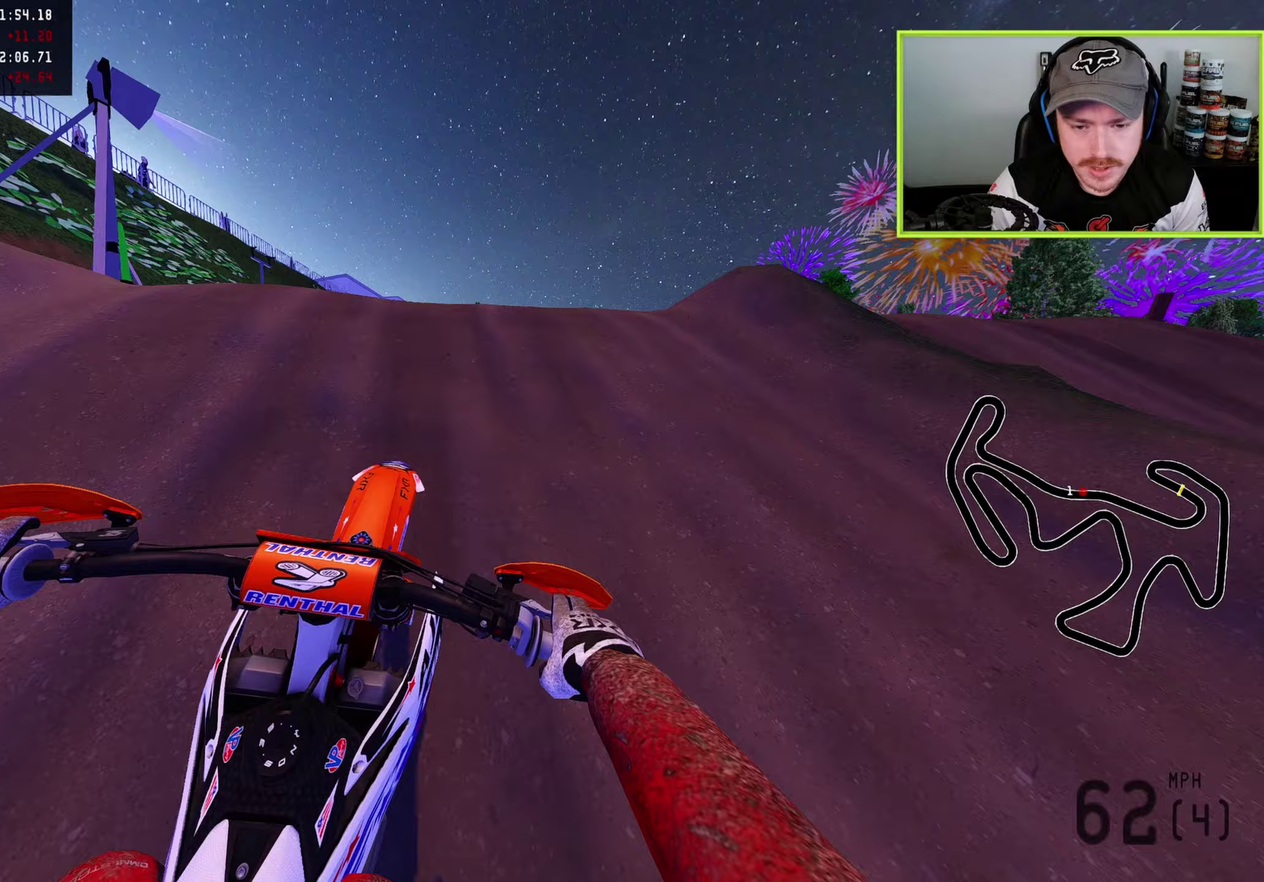
{"dt_ms": 600, "buttons": [], "left_stick": "right", "right_stick": "down"}
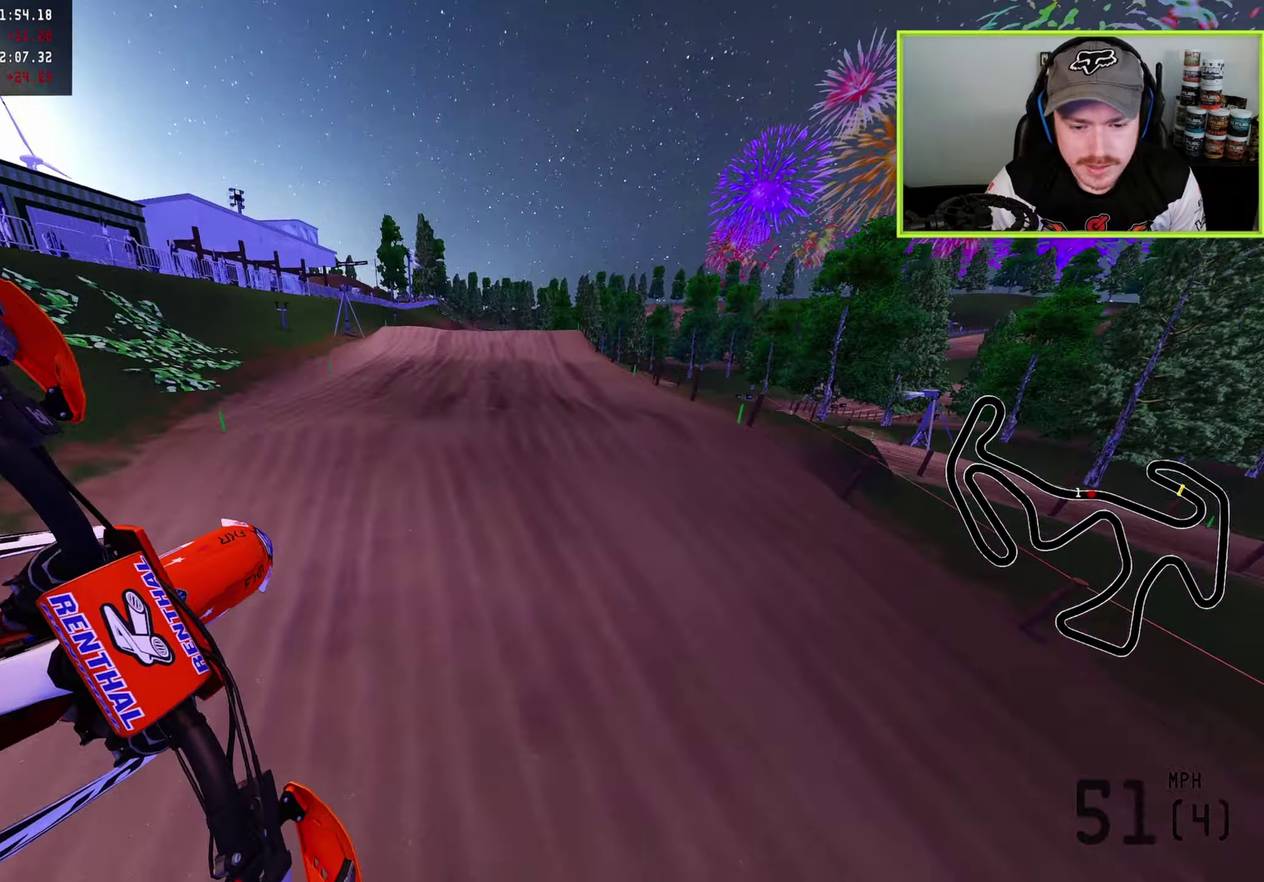
{"dt_ms": 400, "buttons": ["R2"], "left_stick": "right", "right_stick": "up", "button_events": [[167, "R2", "down"]]}
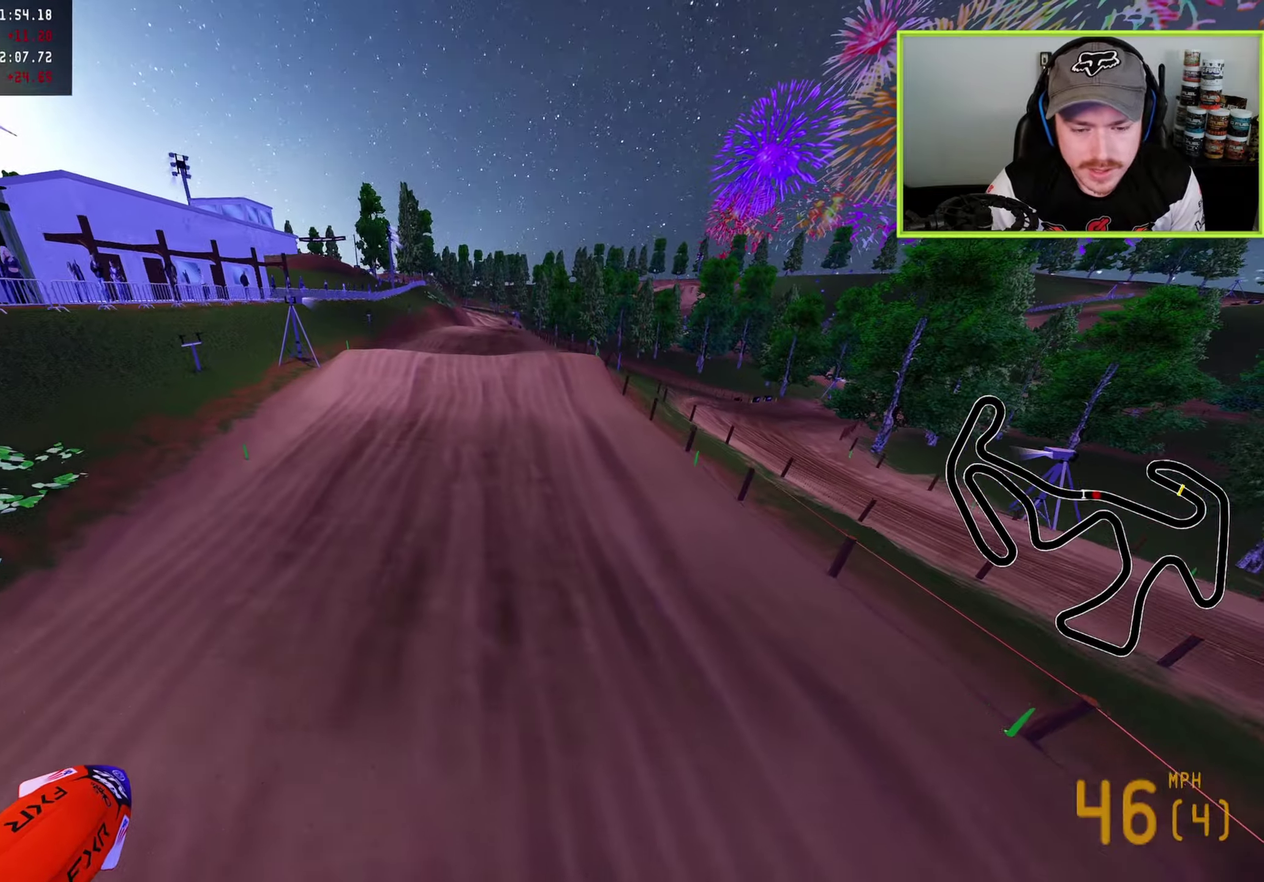
{"dt_ms": 600, "buttons": [], "left_stick": "up-right", "right_stick": "up-left", "button_events": [[250, "R2", "up"]]}
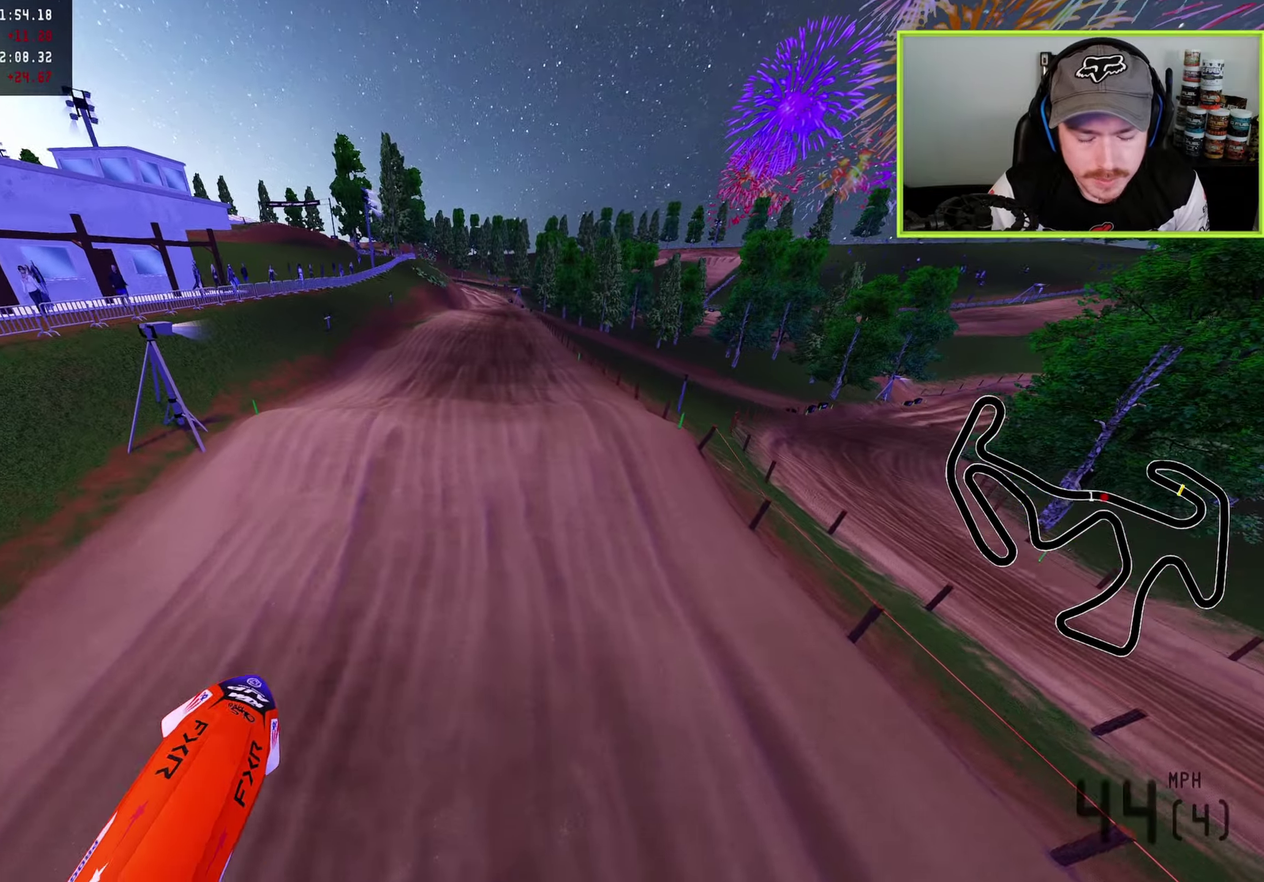
{"dt_ms": 400, "buttons": ["R2"], "left_stick": "down-left", "right_stick": "up-left", "button_events": [[400, "R2", "down"]]}
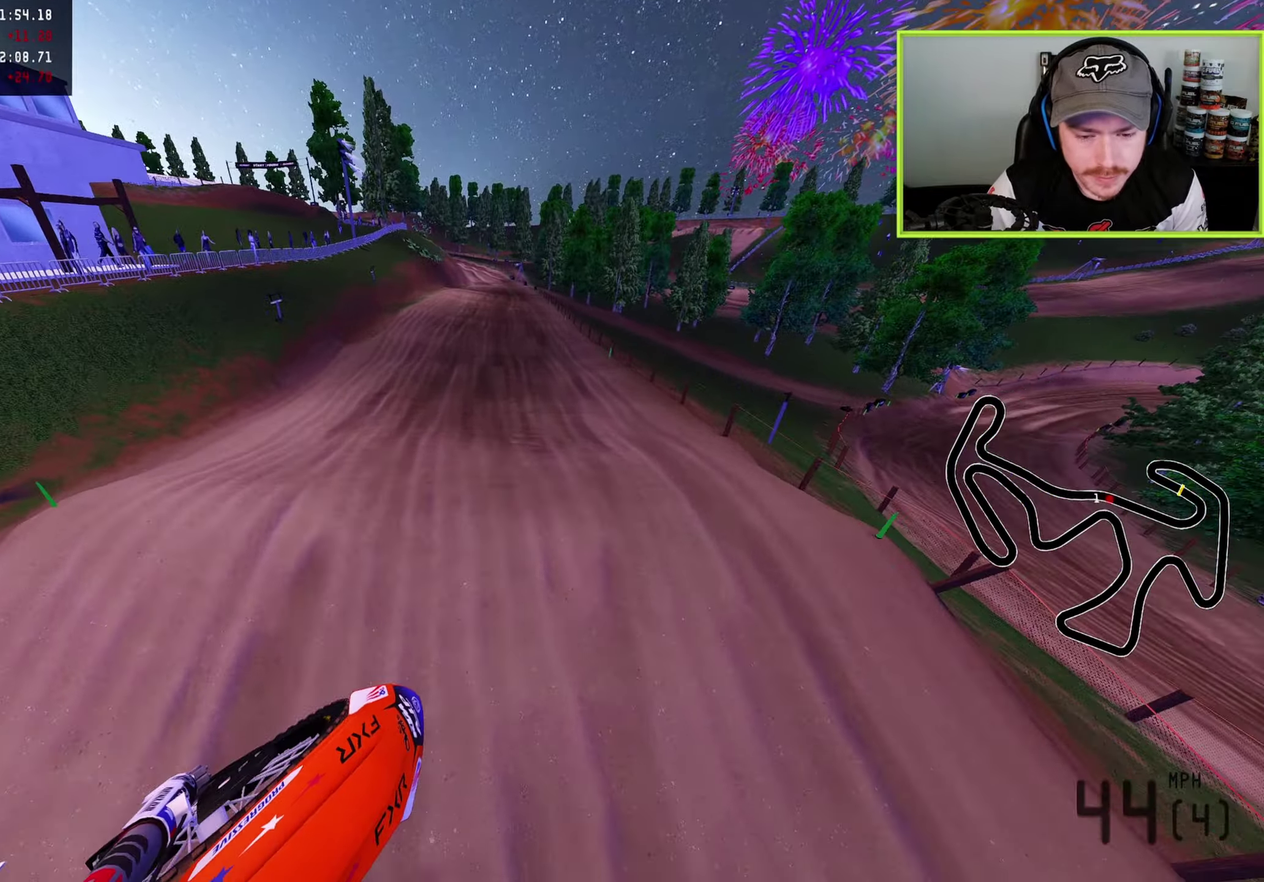
{"dt_ms": 400, "buttons": ["R2"], "left_stick": "down-left", "right_stick": "up-left", "button_events": [[117, "R2", "up"], [283, "R2", "down"]]}